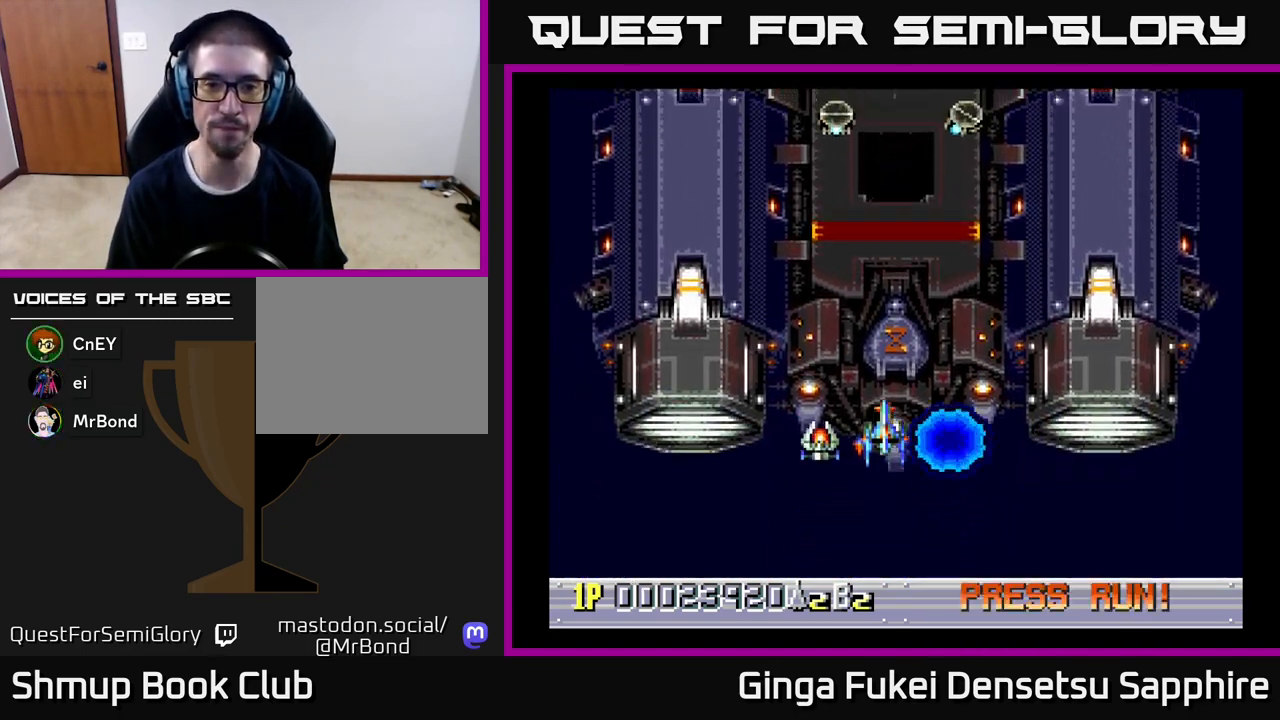
Gameplay with a controller (Xbox layout); each line is a JSON object with the inputs held at the frame after it. "events" lists button and stick changes between this image and that frame as [ms after this image, input, new state], when the widget could be followed in between. Not read: right_stick.
{"buttons": ["DPAD_UP"], "left_stick": "center", "events": [[83, "DPAD_RIGHT", "down"], [117, "DPAD_RIGHT", "up"], [467, "DPAD_UP", "down"]]}
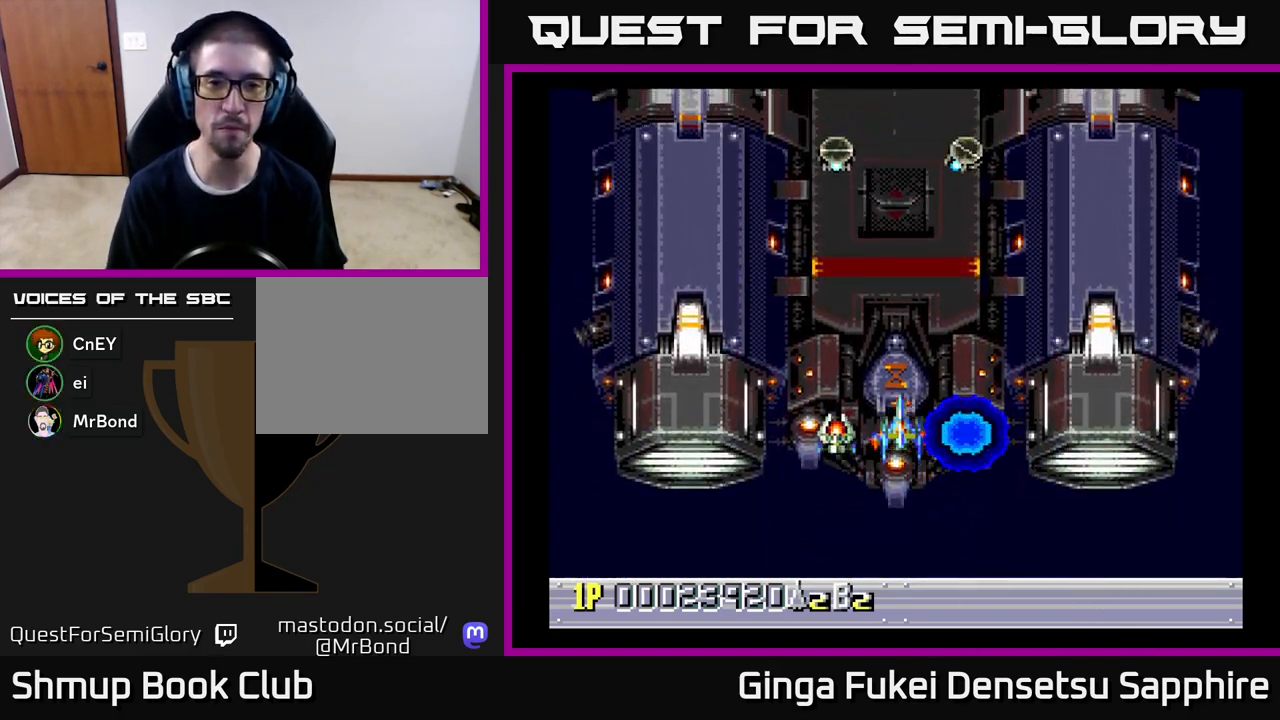
{"buttons": [], "left_stick": "center", "events": [[50, "DPAD_UP", "up"], [200, "DPAD_LEFT", "down"], [217, "DPAD_LEFT", "up"]]}
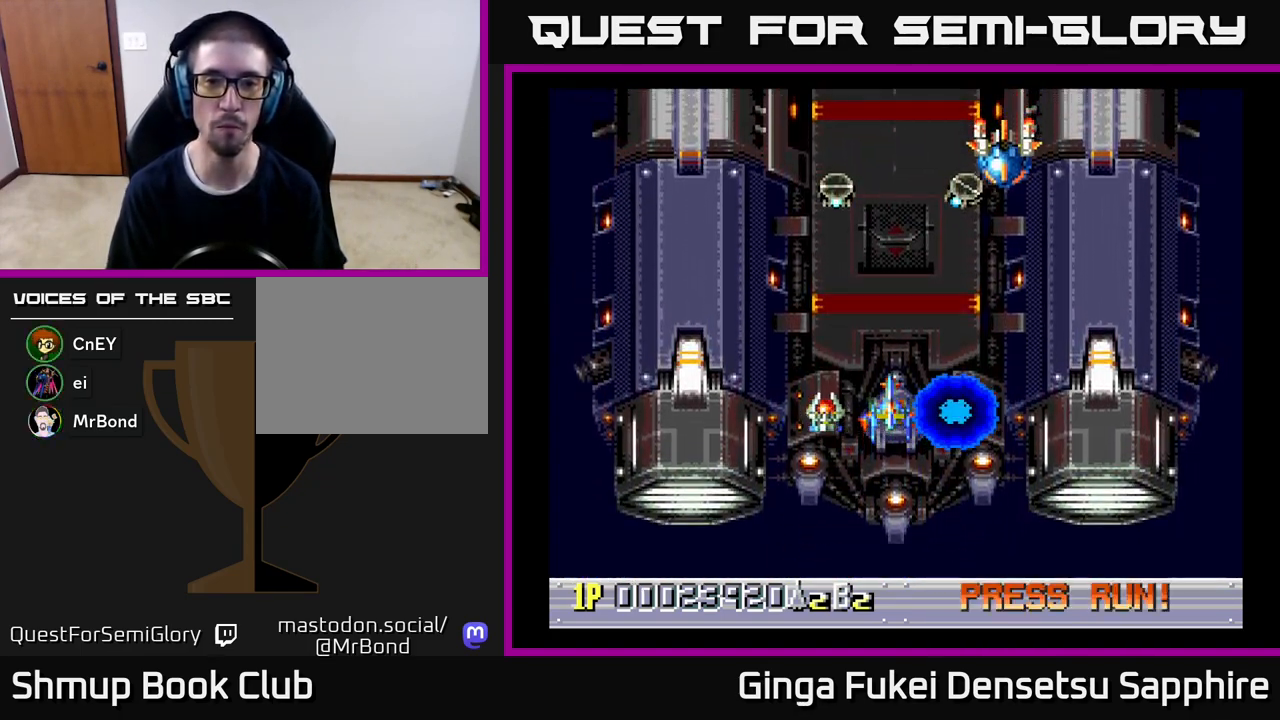
{"buttons": [], "left_stick": "center", "events": []}
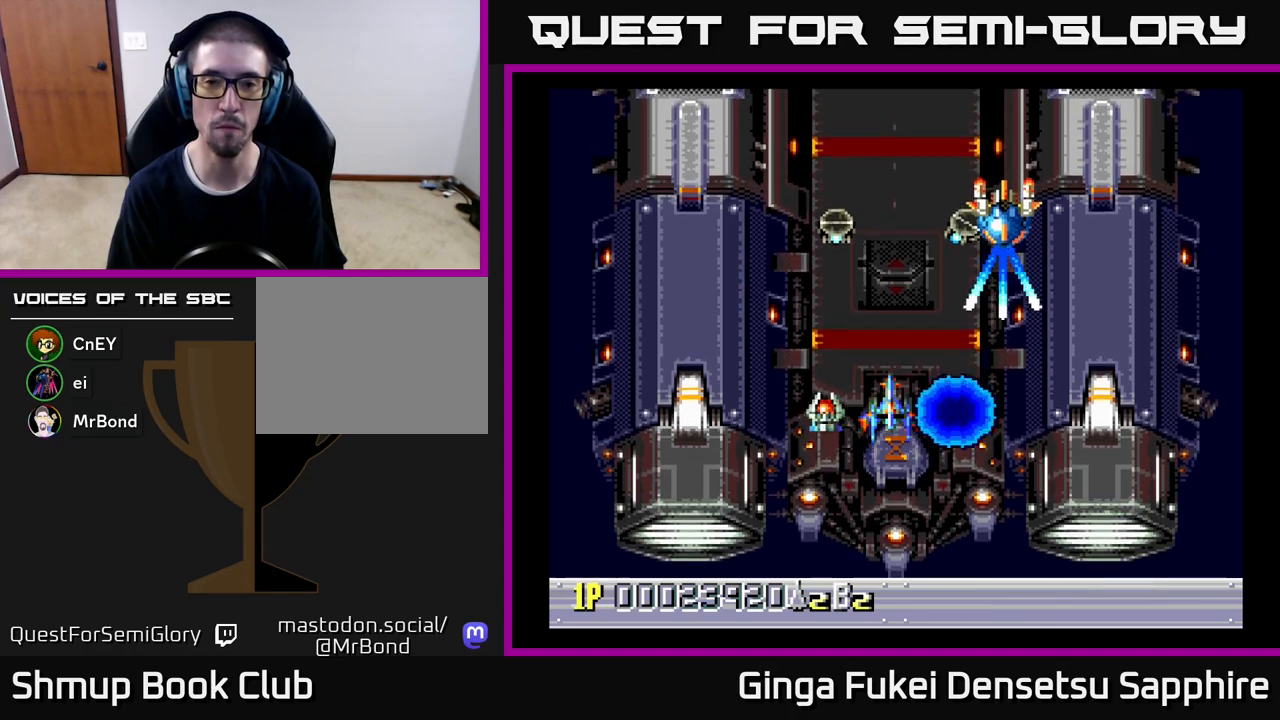
{"buttons": ["DPAD_DOWN", "DPAD_RIGHT"], "left_stick": "center"}
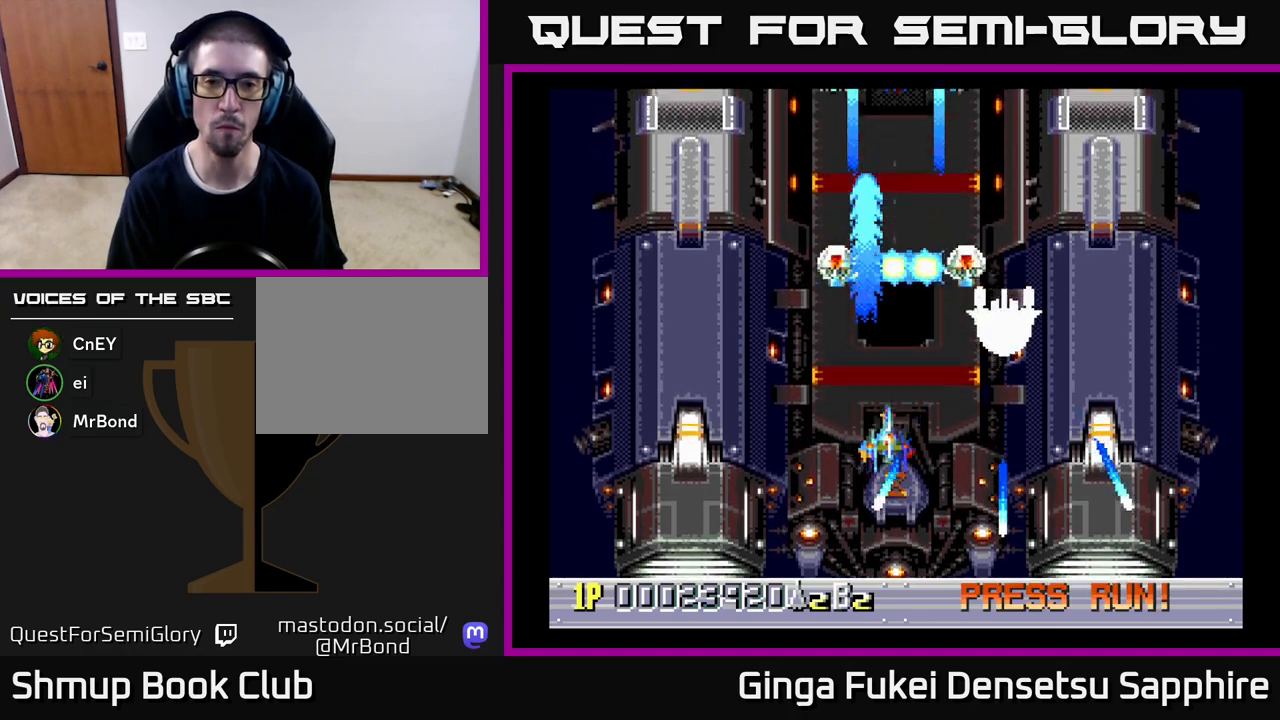
{"buttons": ["DPAD_LEFT"], "left_stick": "center", "events": [[33, "DPAD_RIGHT", "up"], [100, "DPAD_LEFT", "down"], [117, "DPAD_DOWN", "up"], [283, "DPAD_DOWN", "down"], [283, "DPAD_LEFT", "up"], [283, "DPAD_RIGHT", "down"], [383, "DPAD_RIGHT", "up"], [450, "DPAD_LEFT", "down"], [483, "DPAD_DOWN", "up"]]}
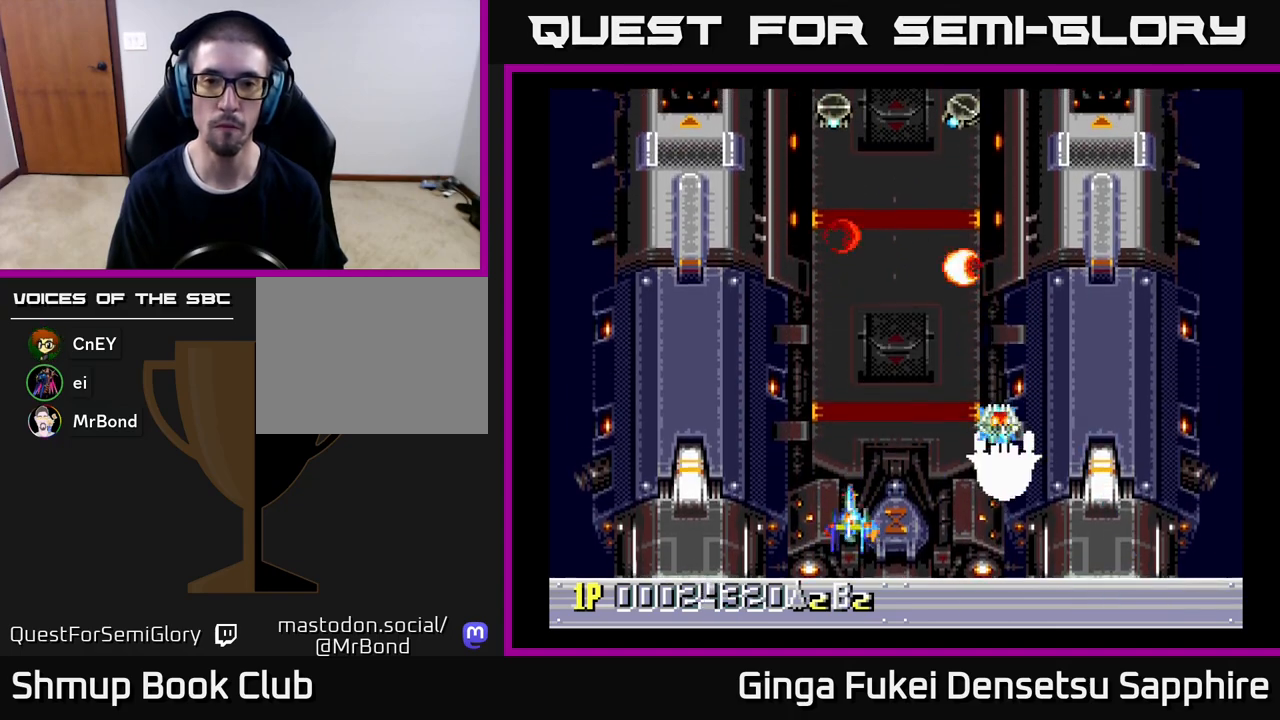
{"buttons": [], "left_stick": "center", "events": [[150, "DPAD_LEFT", "up"]]}
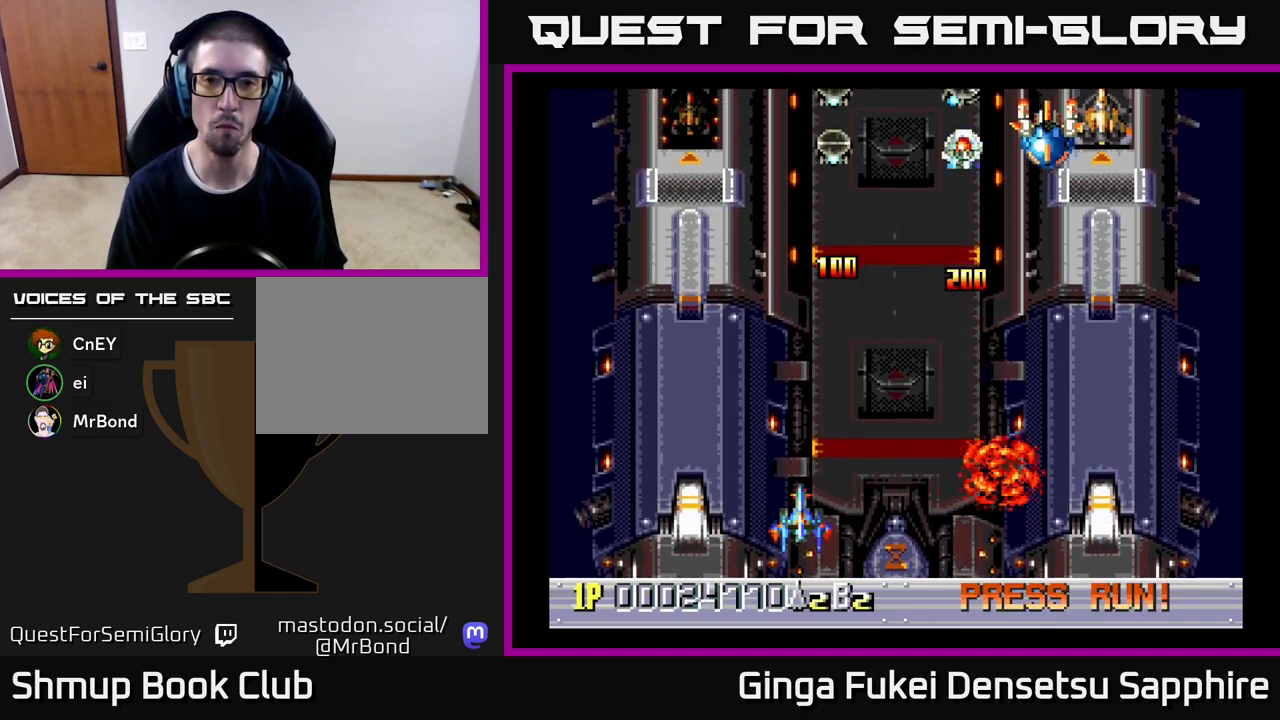
{"buttons": ["DPAD_DOWN", "DPAD_RIGHT"], "left_stick": "center", "events": [[67, "DPAD_RIGHT", "down"], [233, "DPAD_DOWN", "down"]]}
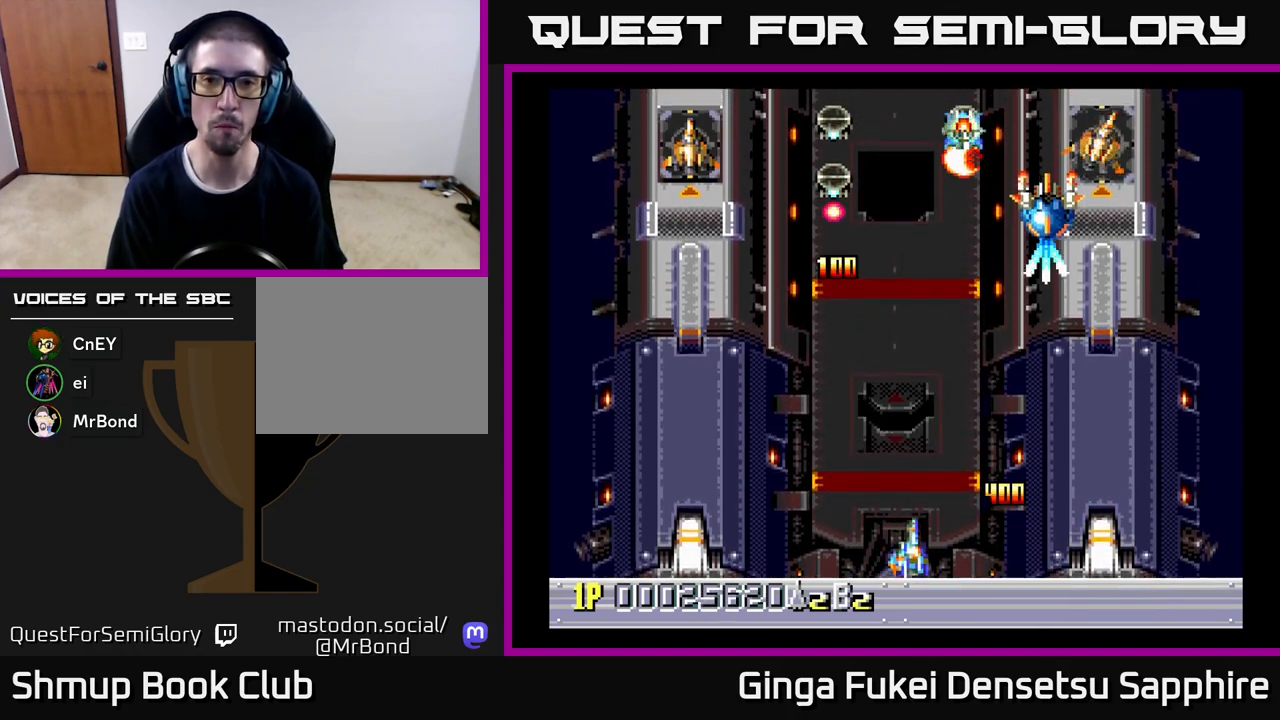
{"buttons": ["A", "DPAD_LEFT"], "left_stick": "center", "events": [[33, "DPAD_DOWN", "up"], [83, "DPAD_RIGHT", "up"], [83, "DPAD_UP", "down"], [100, "A", "down"], [100, "DPAD_LEFT", "down"], [150, "DPAD_UP", "up"]]}
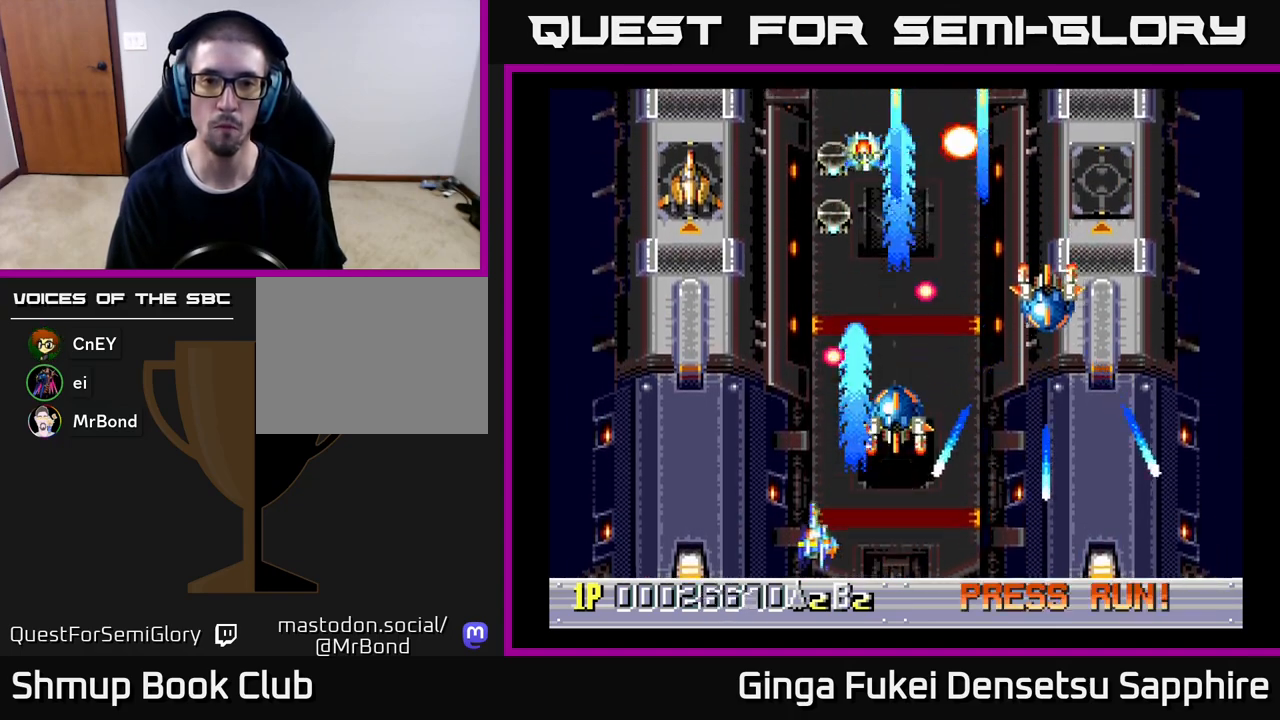
{"buttons": ["DPAD_UP", "DPAD_LEFT"], "left_stick": "center", "events": [[100, "DPAD_UP", "down"], [183, "DPAD_LEFT", "up"], [233, "DPAD_RIGHT", "down"], [267, "DPAD_RIGHT", "up"], [350, "A", "up"], [350, "DPAD_LEFT", "down"]]}
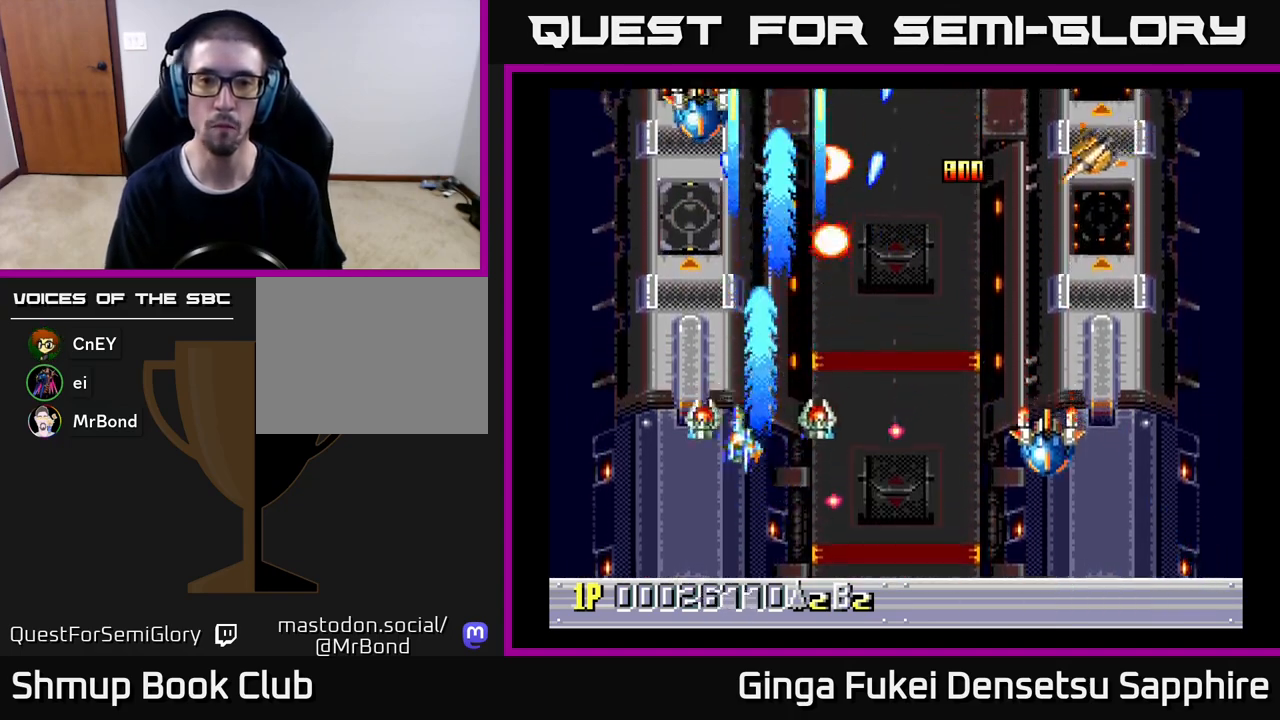
{"buttons": ["A", "DPAD_DOWN", "DPAD_RIGHT"], "left_stick": "center", "events": [[33, "DPAD_DOWN", "down"], [33, "DPAD_LEFT", "up"], [33, "DPAD_UP", "up"], [50, "DPAD_RIGHT", "down"], [267, "DPAD_DOWN", "up"], [483, "A", "down"], [483, "DPAD_DOWN", "down"]]}
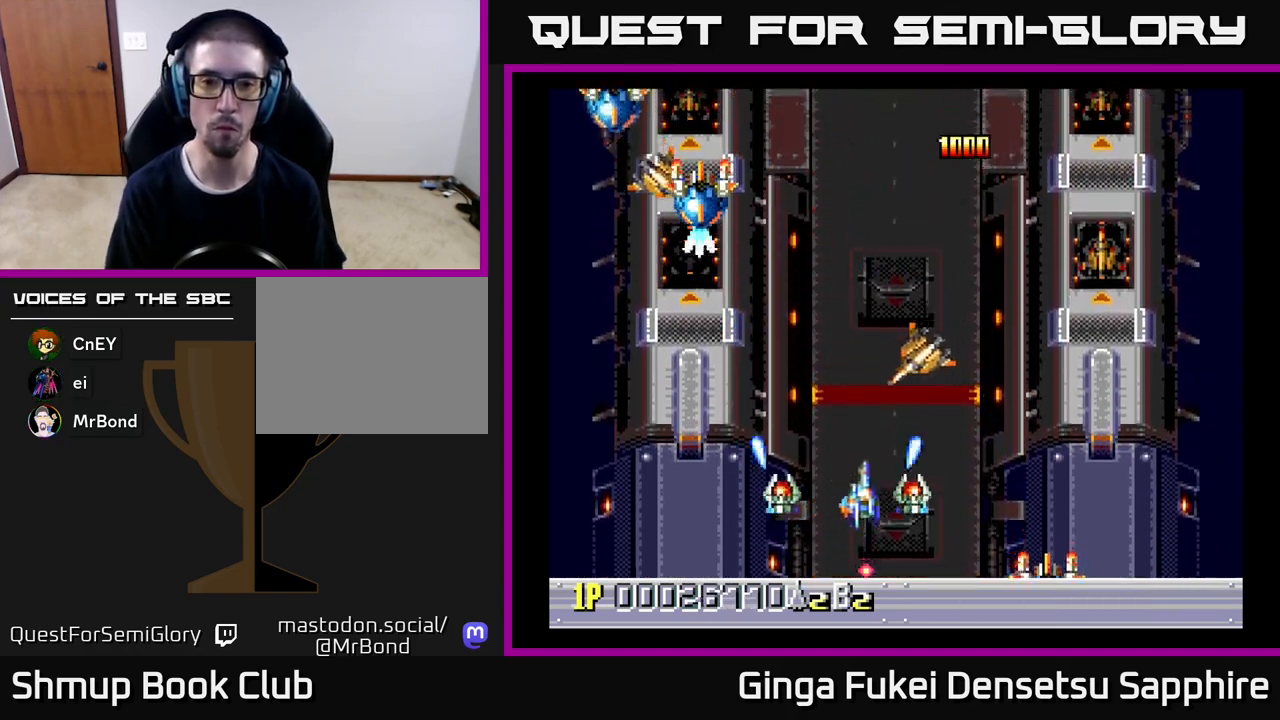
{"buttons": ["A", "DPAD_UP", "DPAD_RIGHT"], "left_stick": "center", "events": [[50, "DPAD_RIGHT", "up"], [83, "DPAD_LEFT", "down"], [183, "DPAD_LEFT", "up"], [200, "DPAD_RIGHT", "down"], [383, "DPAD_DOWN", "up"], [467, "DPAD_UP", "down"]]}
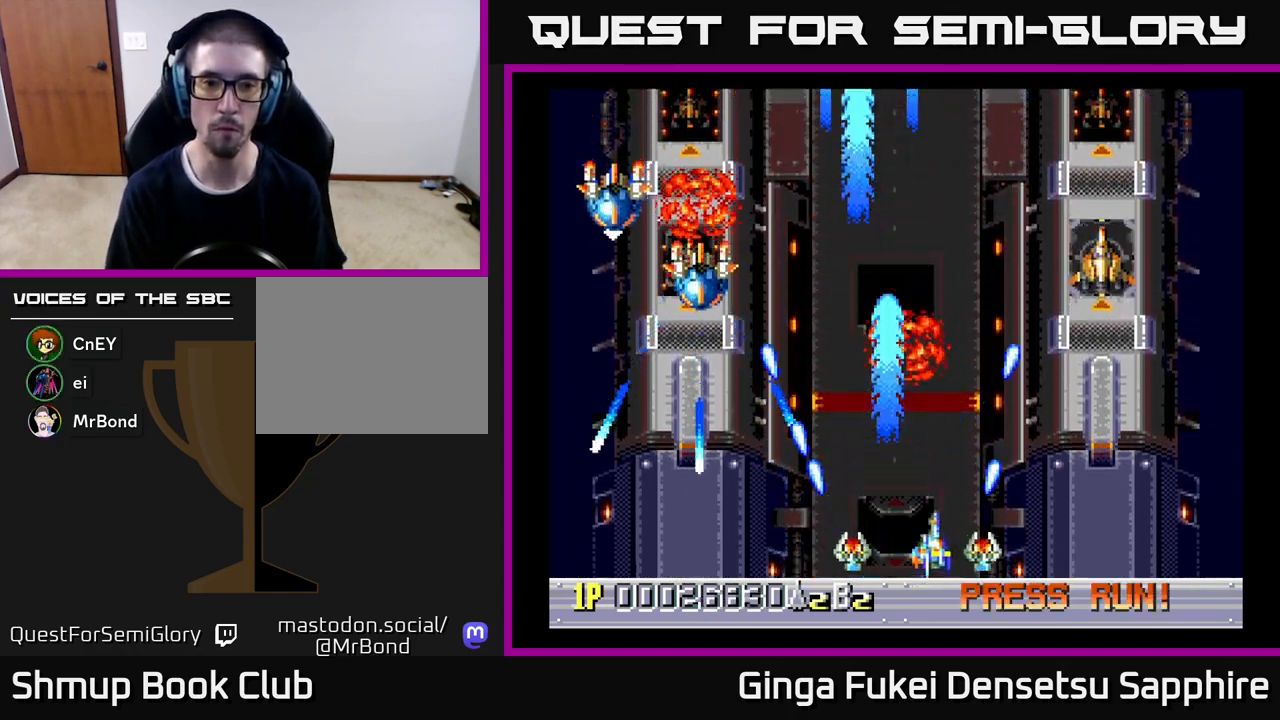
{"buttons": ["DPAD_LEFT"], "left_stick": "center", "events": [[117, "A", "up"], [400, "DPAD_UP", "up"], [417, "DPAD_RIGHT", "up"], [433, "DPAD_LEFT", "down"]]}
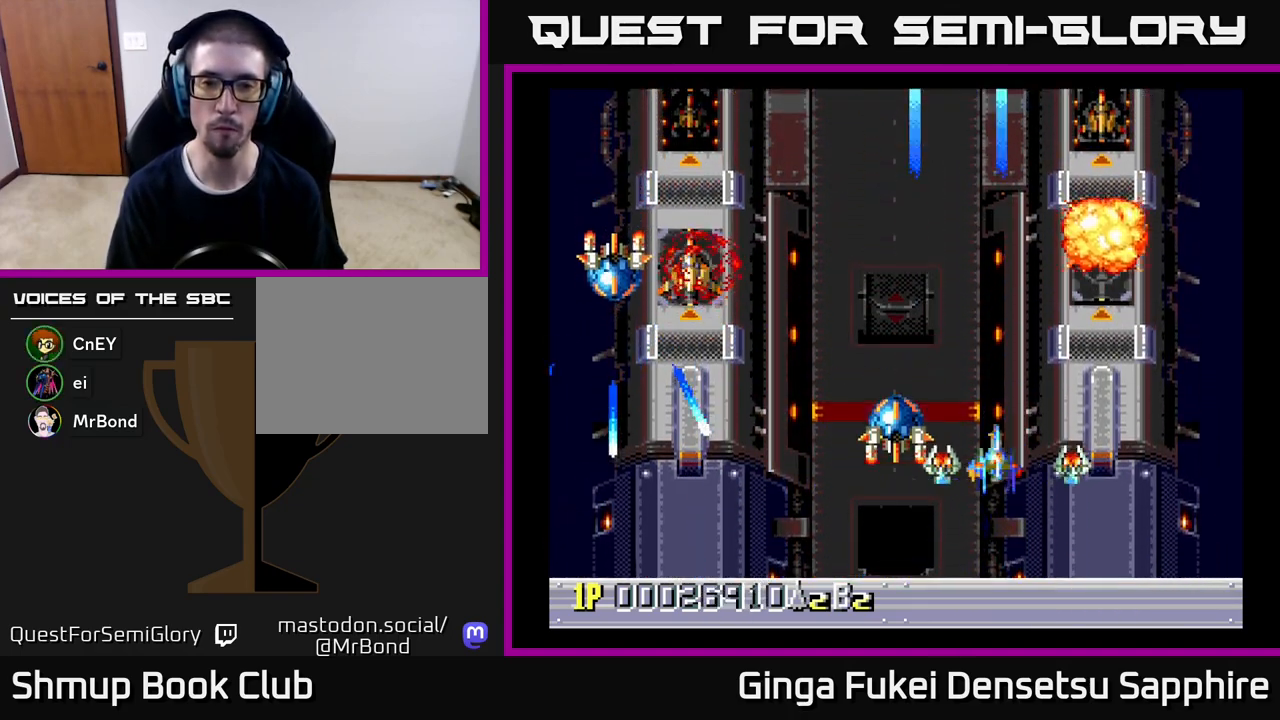
{"buttons": ["DPAD_DOWN", "DPAD_RIGHT"], "left_stick": "center", "events": [[283, "DPAD_DOWN", "down"], [317, "DPAD_LEFT", "up"], [350, "DPAD_RIGHT", "down"]]}
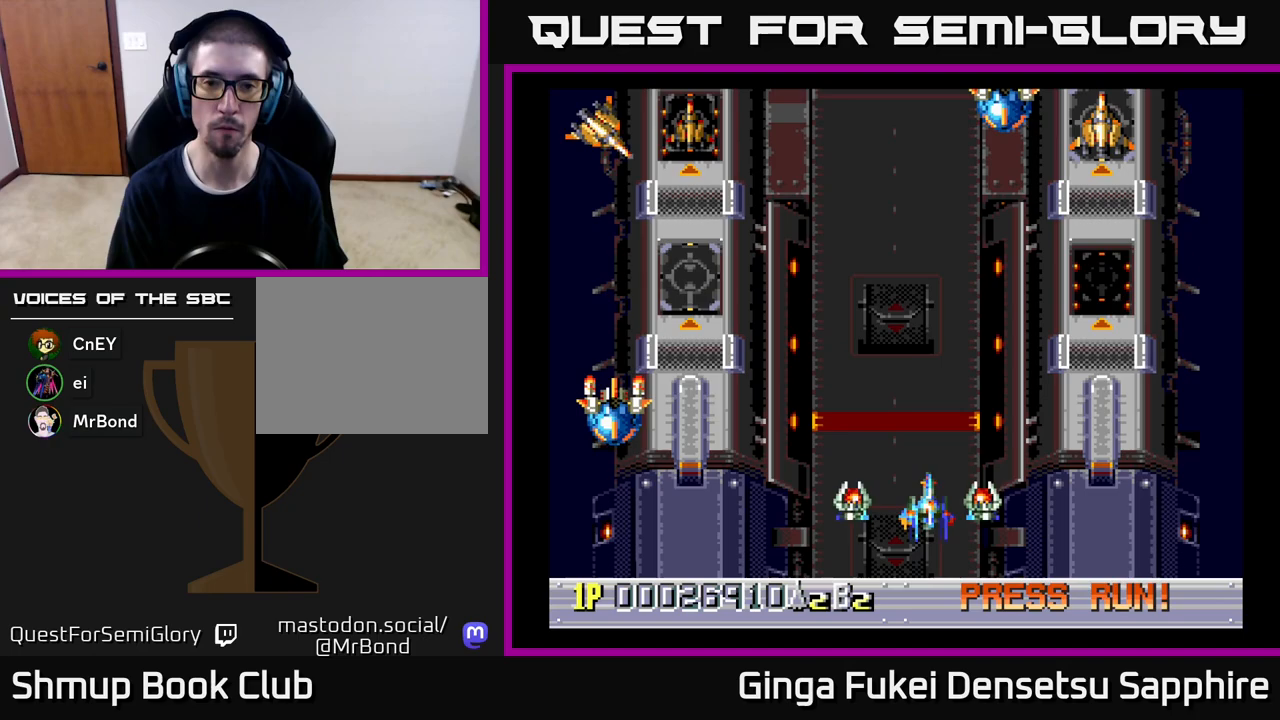
{"buttons": ["DPAD_UP"], "left_stick": "center", "events": [[167, "DPAD_RIGHT", "up"], [183, "DPAD_LEFT", "down"], [200, "DPAD_DOWN", "up"], [417, "DPAD_UP", "down"], [450, "DPAD_LEFT", "up"]]}
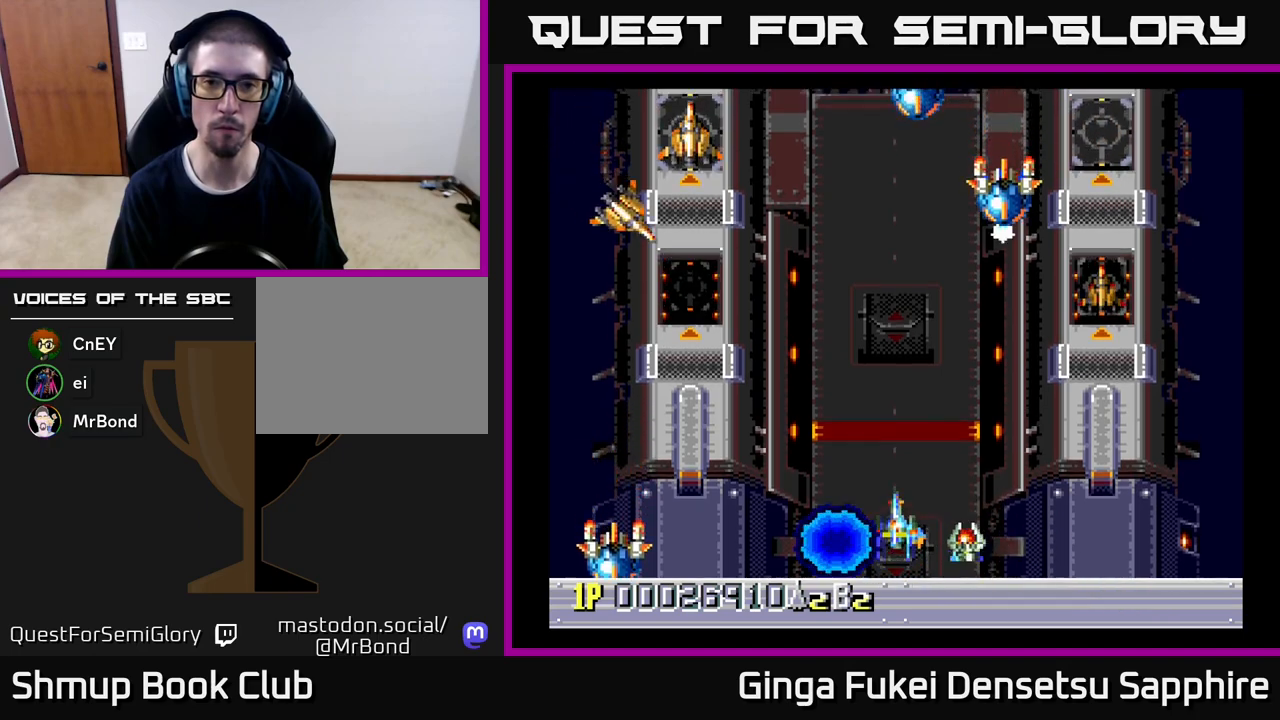
{"buttons": ["DPAD_DOWN", "DPAD_LEFT"], "left_stick": "center", "events": [[83, "DPAD_RIGHT", "down"], [250, "DPAD_RIGHT", "up"], [283, "DPAD_LEFT", "down"], [467, "DPAD_UP", "up"], [500, "DPAD_DOWN", "down"]]}
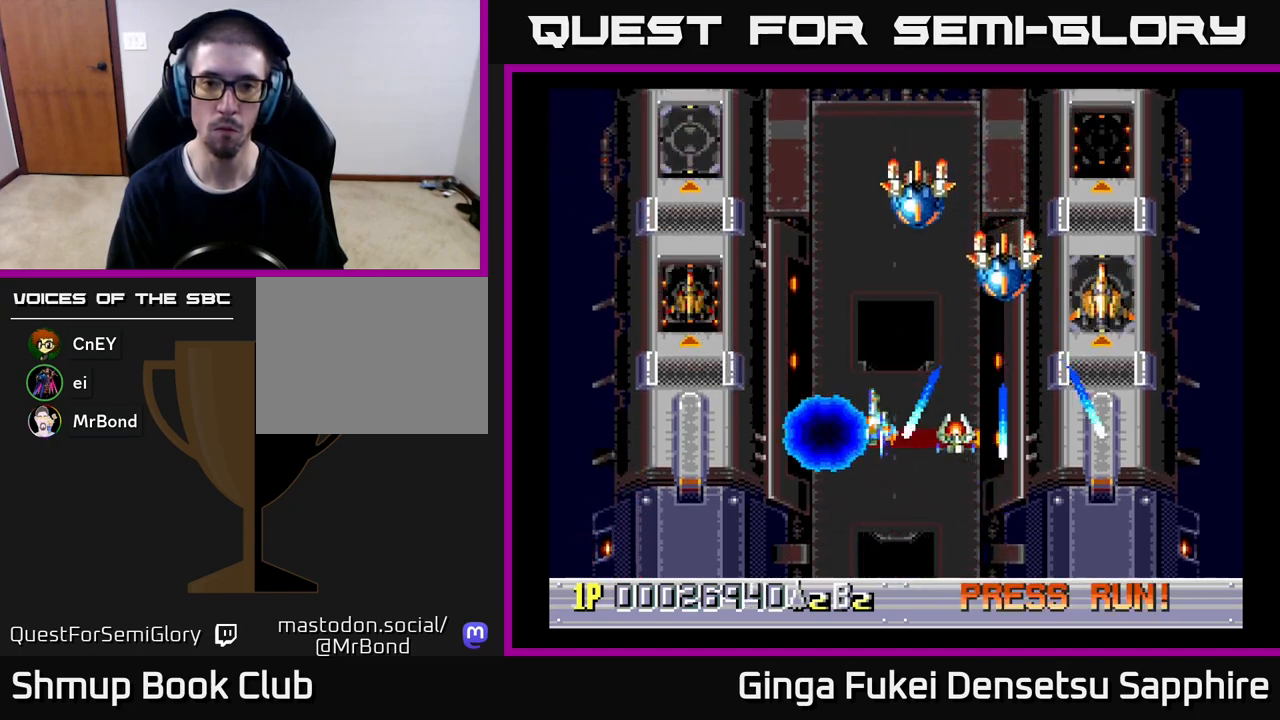
{"buttons": ["DPAD_LEFT"], "left_stick": "center", "events": [[33, "DPAD_LEFT", "up"], [83, "DPAD_RIGHT", "down"], [200, "A", "down"], [350, "A", "up"], [383, "DPAD_RIGHT", "up"], [417, "DPAD_LEFT", "down"], [450, "DPAD_DOWN", "up"]]}
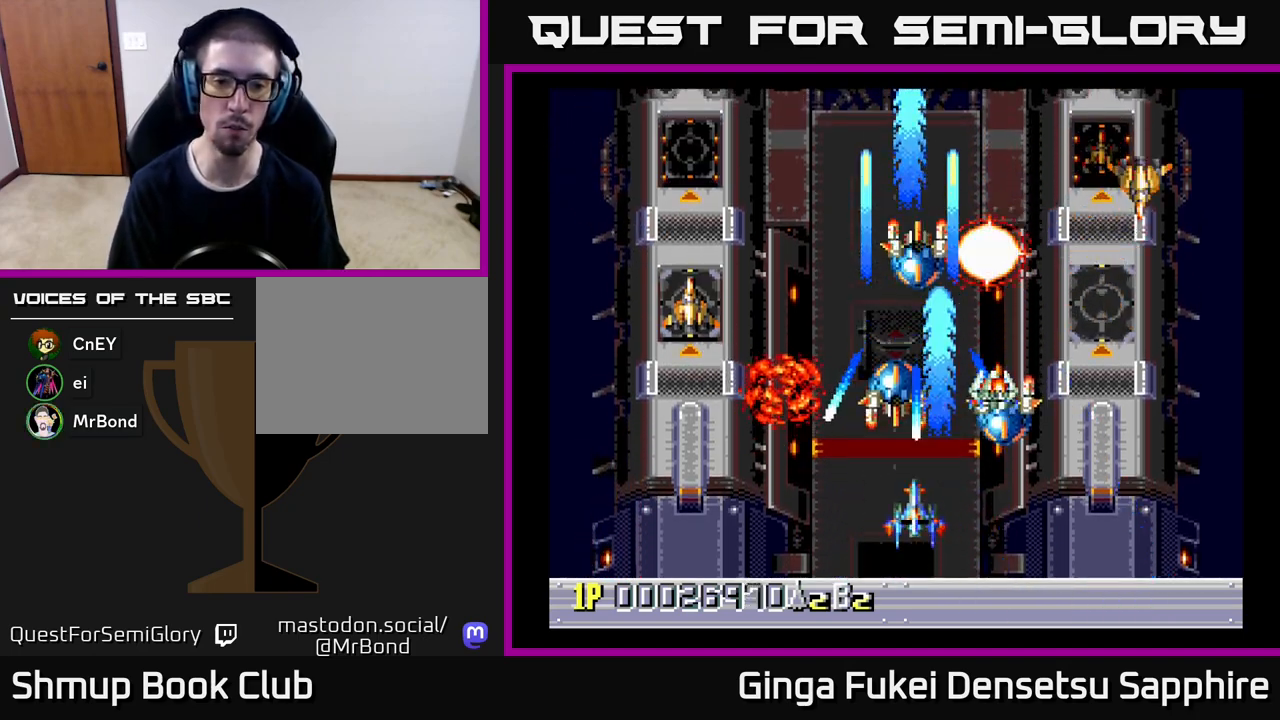
{"buttons": ["DPAD_DOWN", "DPAD_RIGHT"], "left_stick": "center", "events": [[17, "DPAD_DOWN", "down"], [183, "DPAD_DOWN", "up"], [350, "DPAD_UP", "down"], [367, "DPAD_UP", "up"], [383, "DPAD_LEFT", "up"], [400, "DPAD_DOWN", "down"], [400, "DPAD_RIGHT", "down"]]}
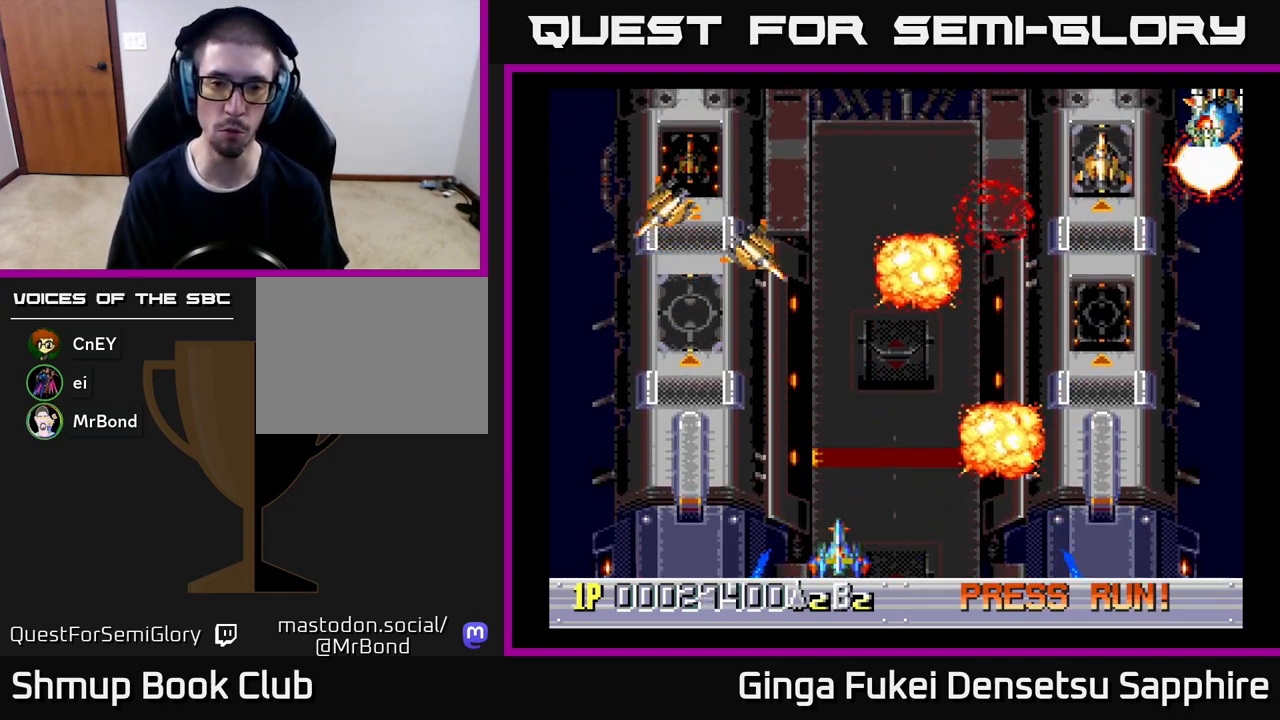
{"buttons": ["DPAD_UP", "DPAD_RIGHT"], "left_stick": "center"}
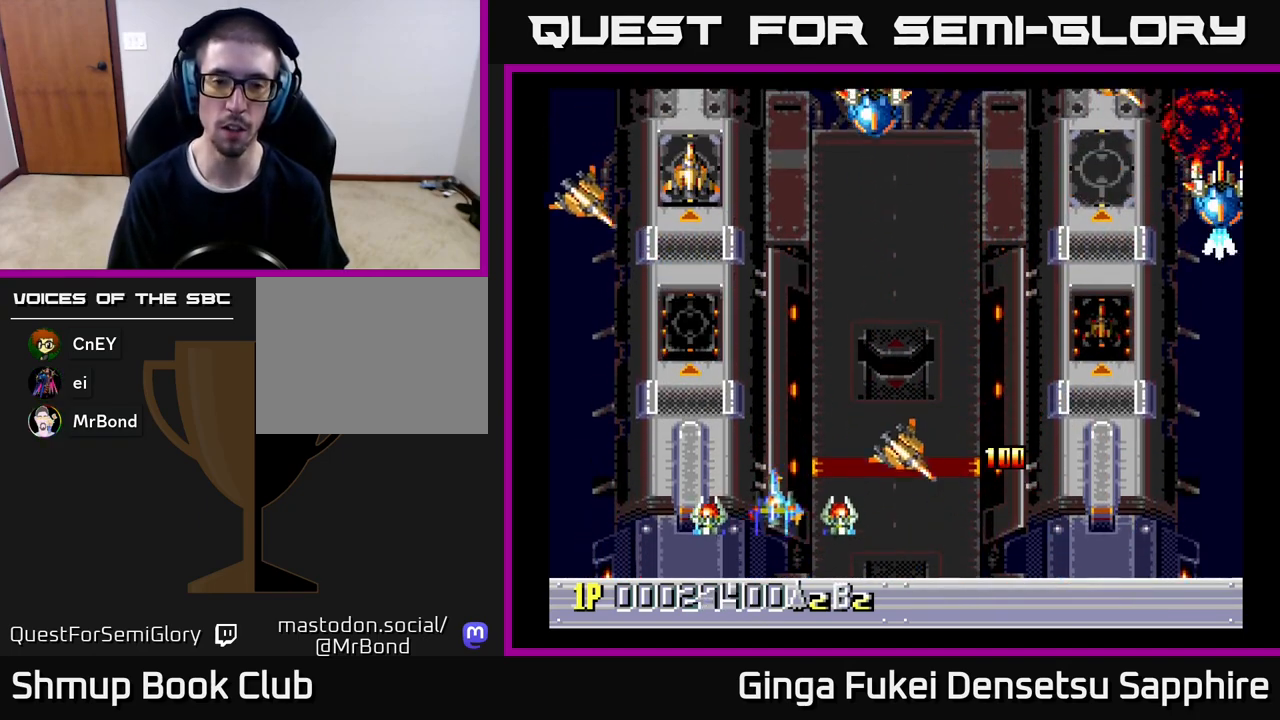
{"buttons": ["DPAD_UP", "DPAD_RIGHT"], "left_stick": "center", "events": []}
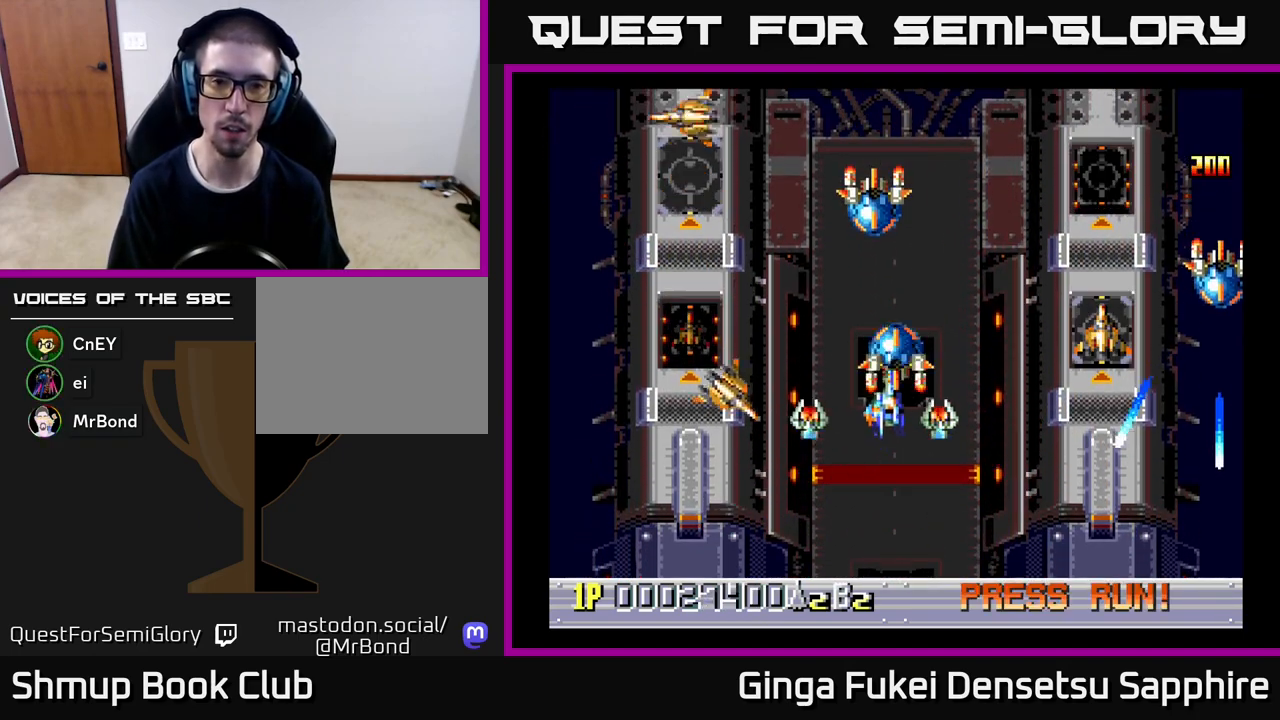
{"buttons": ["DPAD_DOWN"], "left_stick": "center", "events": [[33, "DPAD_UP", "up"], [67, "DPAD_DOWN", "down"], [117, "DPAD_RIGHT", "up"], [267, "DPAD_DOWN", "up"], [267, "DPAD_RIGHT", "down"], [367, "DPAD_DOWN", "down"], [433, "DPAD_RIGHT", "up"]]}
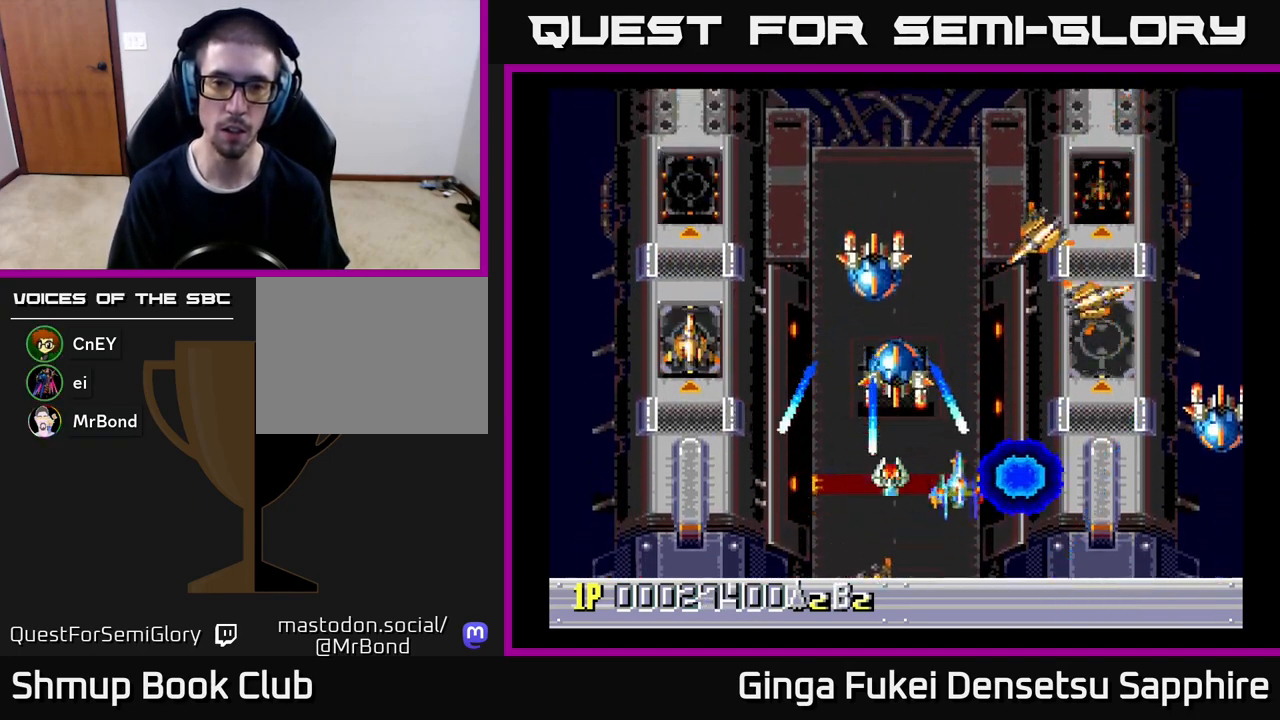
{"buttons": ["DPAD_UP", "DPAD_RIGHT"], "left_stick": "center", "events": [[100, "DPAD_LEFT", "down"], [183, "DPAD_LEFT", "up"], [233, "DPAD_DOWN", "up"], [233, "DPAD_RIGHT", "down"], [250, "DPAD_RIGHT", "up"], [267, "DPAD_UP", "down"], [417, "DPAD_RIGHT", "down"]]}
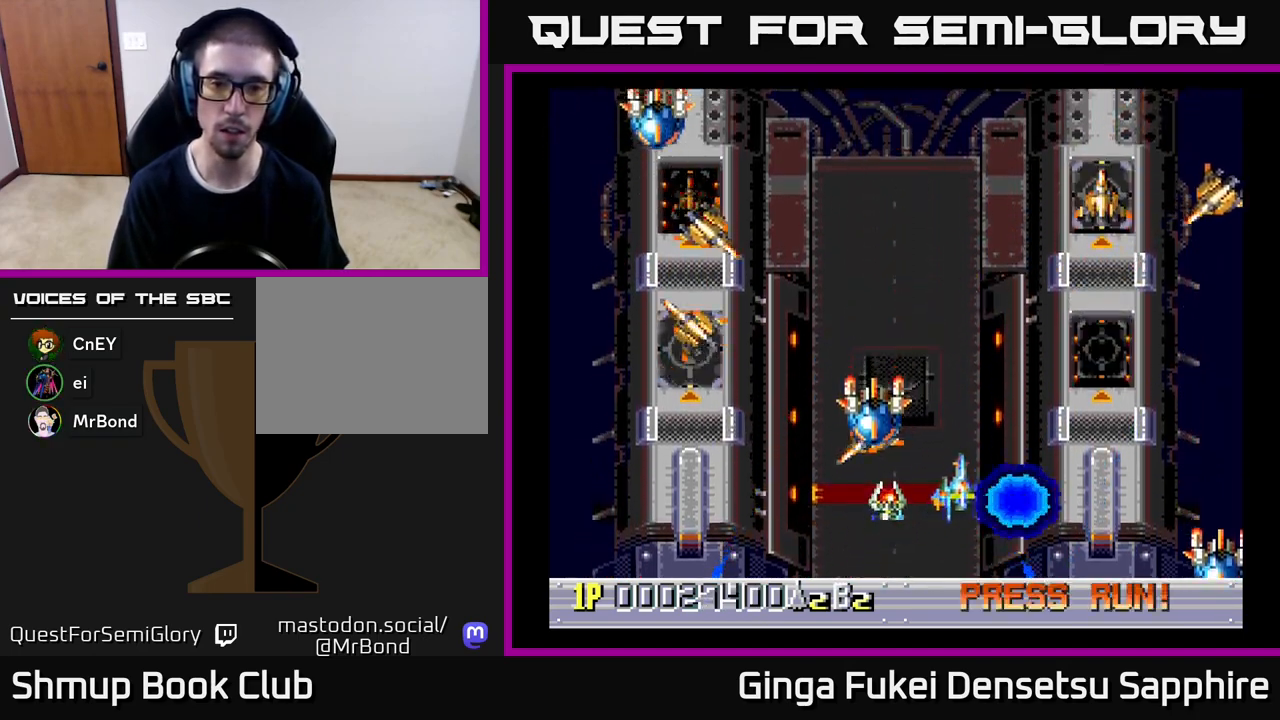
{"buttons": ["DPAD_UP", "DPAD_LEFT"], "left_stick": "center", "events": [[117, "DPAD_RIGHT", "up"], [333, "DPAD_LEFT", "down"]]}
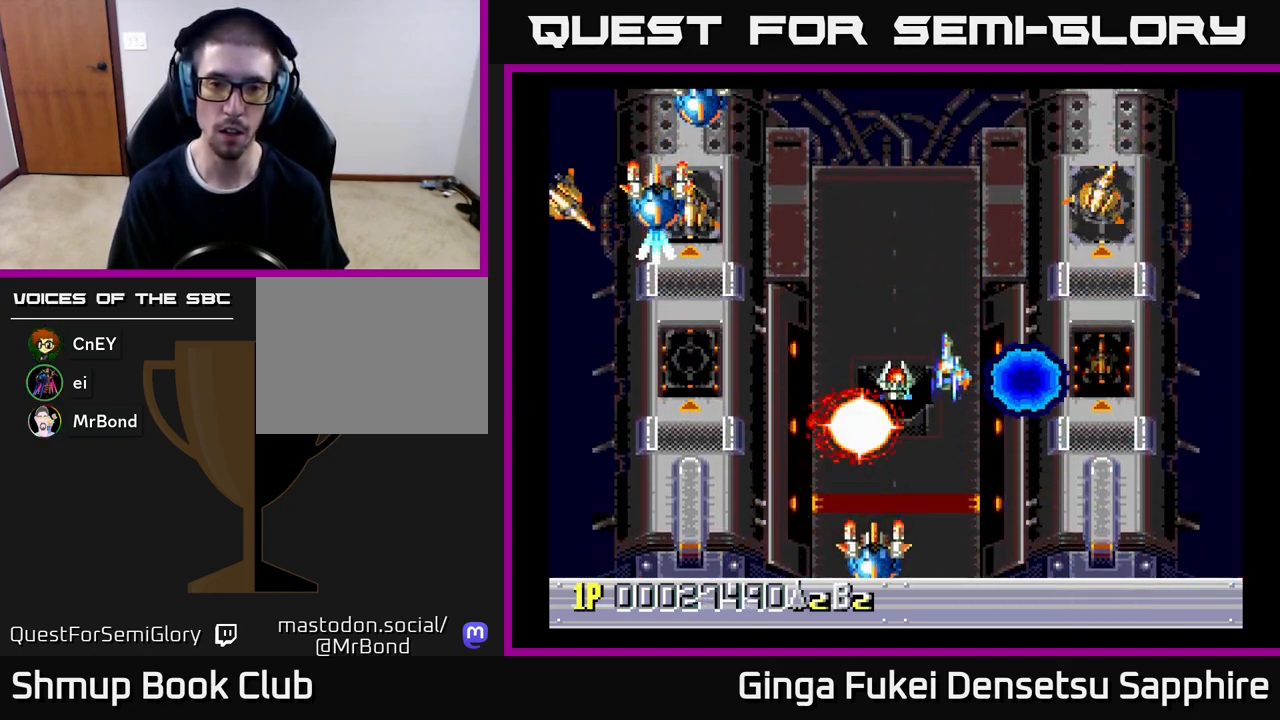
{"buttons": ["DPAD_DOWN", "DPAD_RIGHT"], "left_stick": "center"}
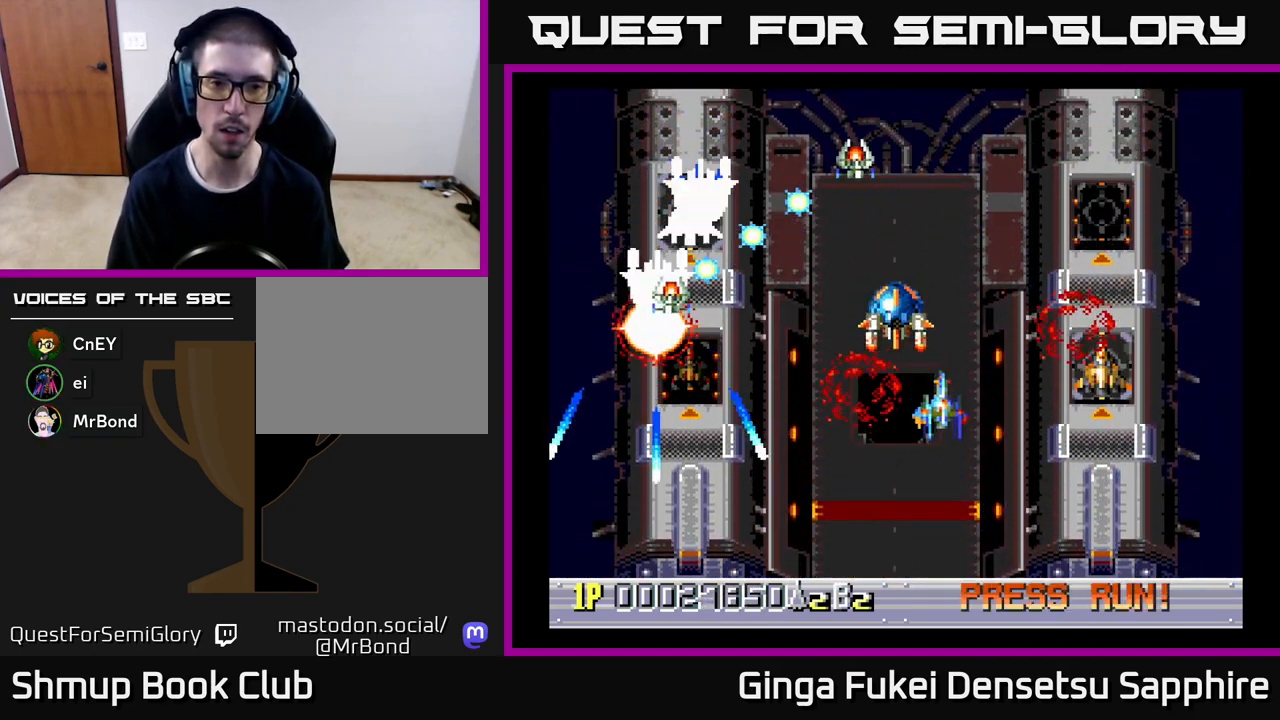
{"buttons": ["DPAD_DOWN", "DPAD_RIGHT"], "left_stick": "center", "events": [[133, "DPAD_RIGHT", "up"], [183, "DPAD_LEFT", "down"], [367, "DPAD_LEFT", "up"], [400, "DPAD_RIGHT", "down"]]}
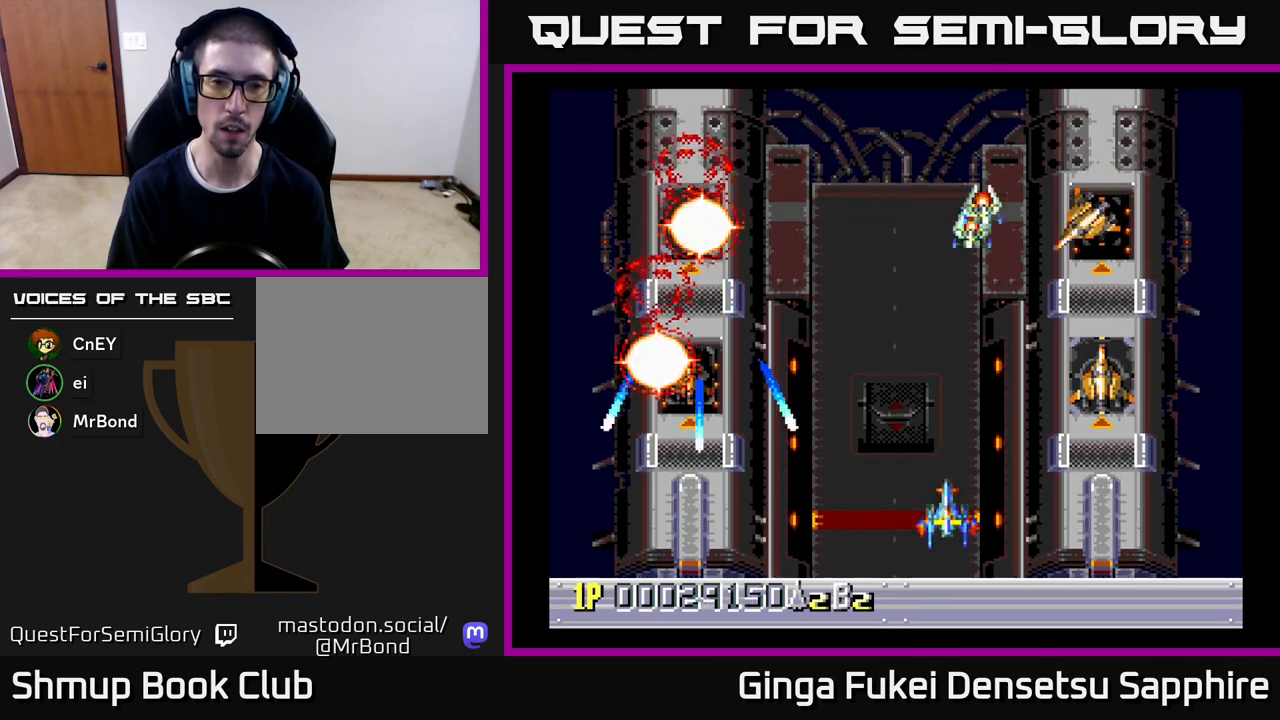
{"buttons": ["DPAD_LEFT"], "left_stick": "center", "events": [[17, "DPAD_RIGHT", "up"], [83, "DPAD_RIGHT", "down"], [133, "DPAD_DOWN", "up"], [200, "DPAD_UP", "down"], [233, "DPAD_RIGHT", "up"], [283, "DPAD_LEFT", "down"], [483, "DPAD_UP", "up"]]}
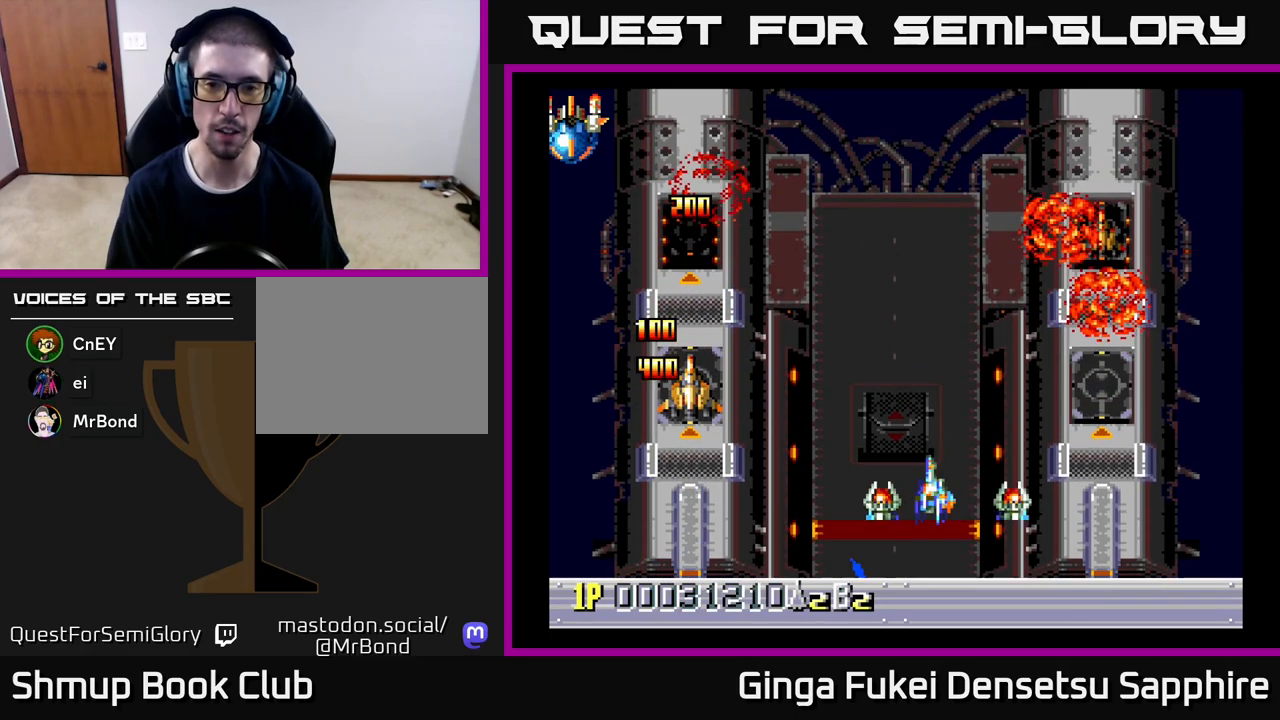
{"buttons": ["DPAD_UP"], "left_stick": "center", "events": [[233, "DPAD_LEFT", "up"], [233, "DPAD_UP", "down"], [250, "DPAD_RIGHT", "down"], [433, "DPAD_RIGHT", "up"]]}
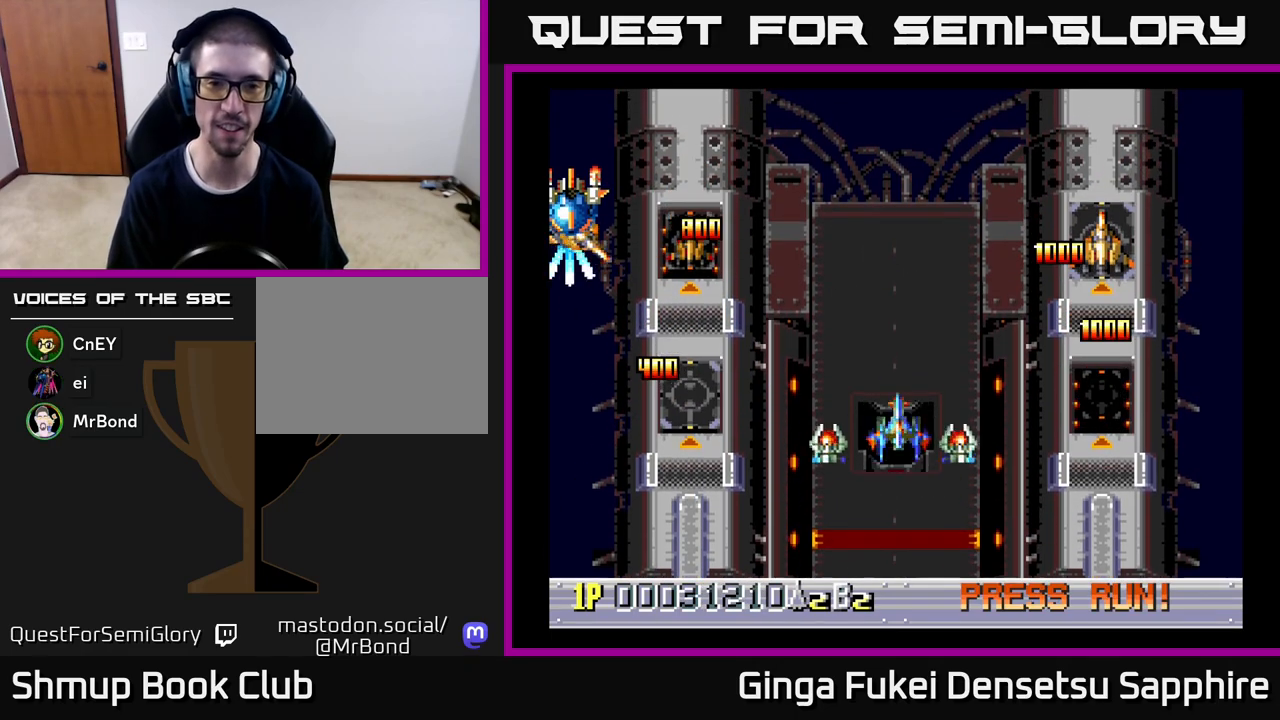
{"buttons": ["DPAD_UP"], "left_stick": "center", "events": [[33, "DPAD_LEFT", "down"], [83, "DPAD_UP", "up"], [117, "DPAD_DOWN", "down"], [117, "DPAD_LEFT", "up"], [350, "DPAD_RIGHT", "down"], [417, "DPAD_DOWN", "up"], [433, "DPAD_UP", "down"], [450, "DPAD_RIGHT", "up"]]}
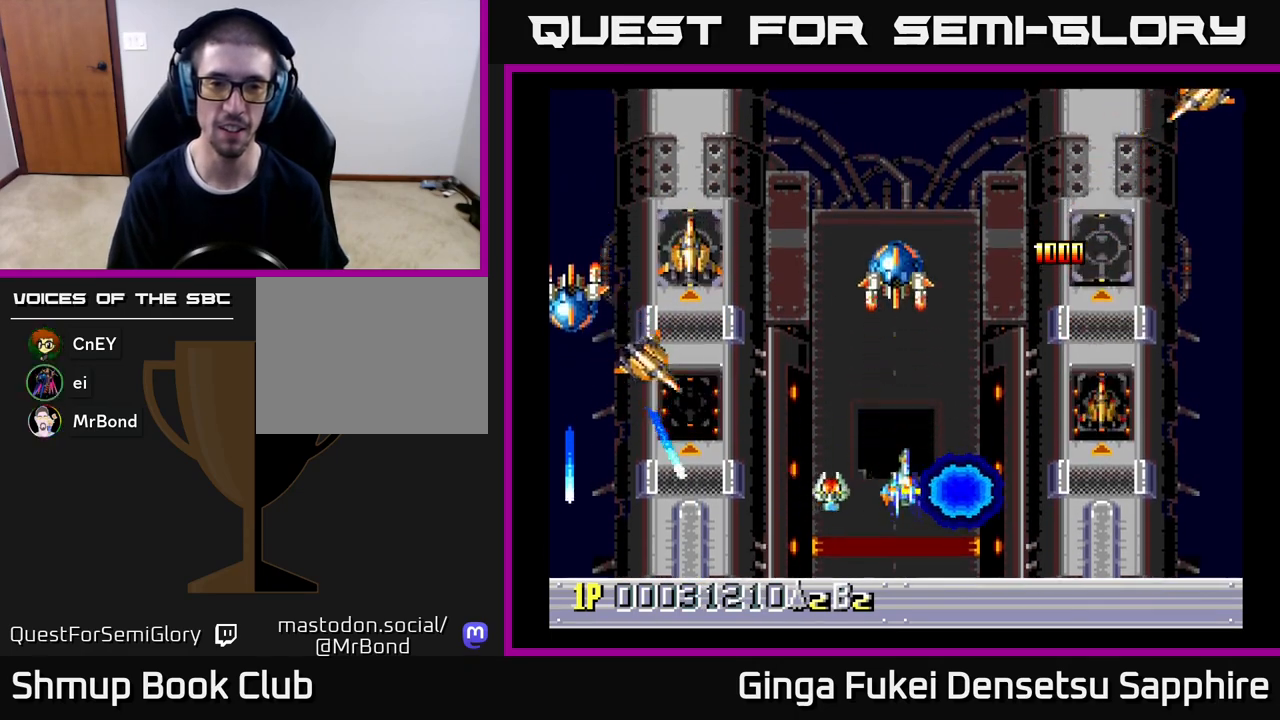
{"buttons": ["DPAD_UP"], "left_stick": "center", "events": [[233, "DPAD_LEFT", "down"], [233, "DPAD_UP", "up"], [250, "DPAD_DOWN", "down"], [367, "DPAD_LEFT", "up"], [433, "DPAD_RIGHT", "down"], [483, "DPAD_DOWN", "up"], [500, "DPAD_RIGHT", "up"], [500, "DPAD_UP", "down"]]}
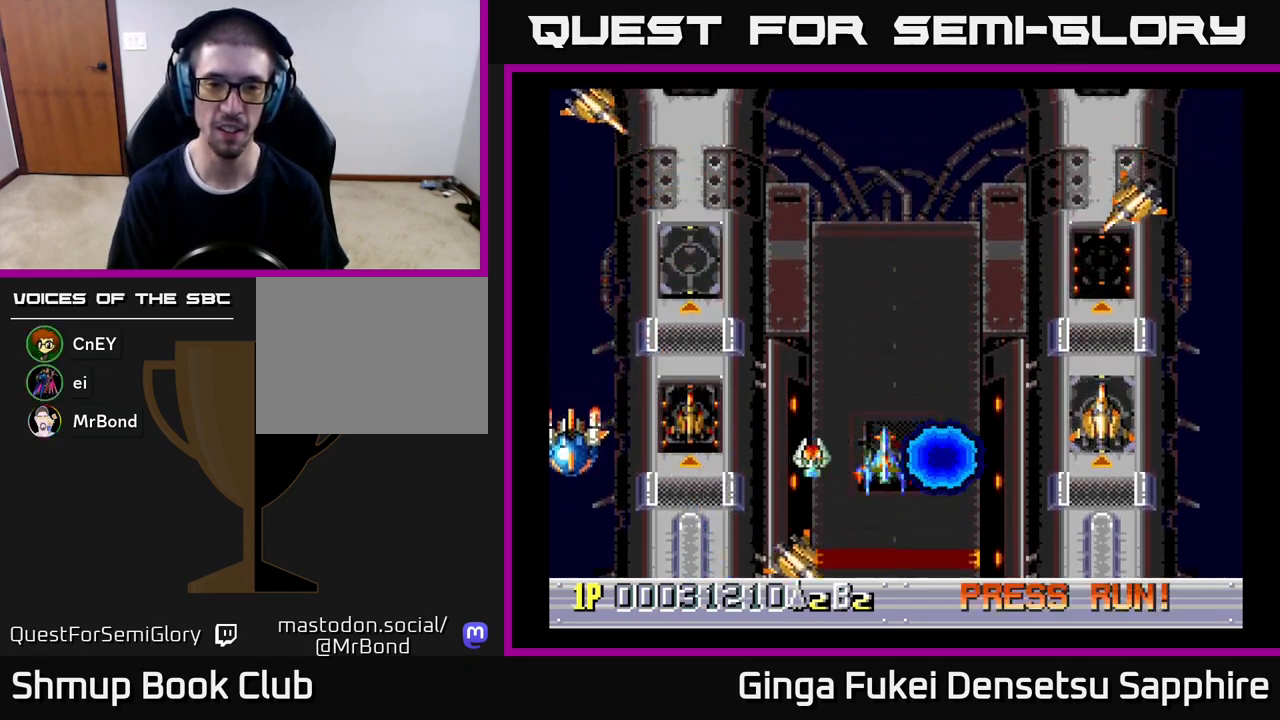
{"buttons": ["DPAD_DOWN", "DPAD_RIGHT"], "left_stick": "center", "events": [[83, "DPAD_LEFT", "down"], [267, "DPAD_UP", "up"], [317, "DPAD_DOWN", "down"], [367, "DPAD_LEFT", "up"], [433, "DPAD_RIGHT", "down"]]}